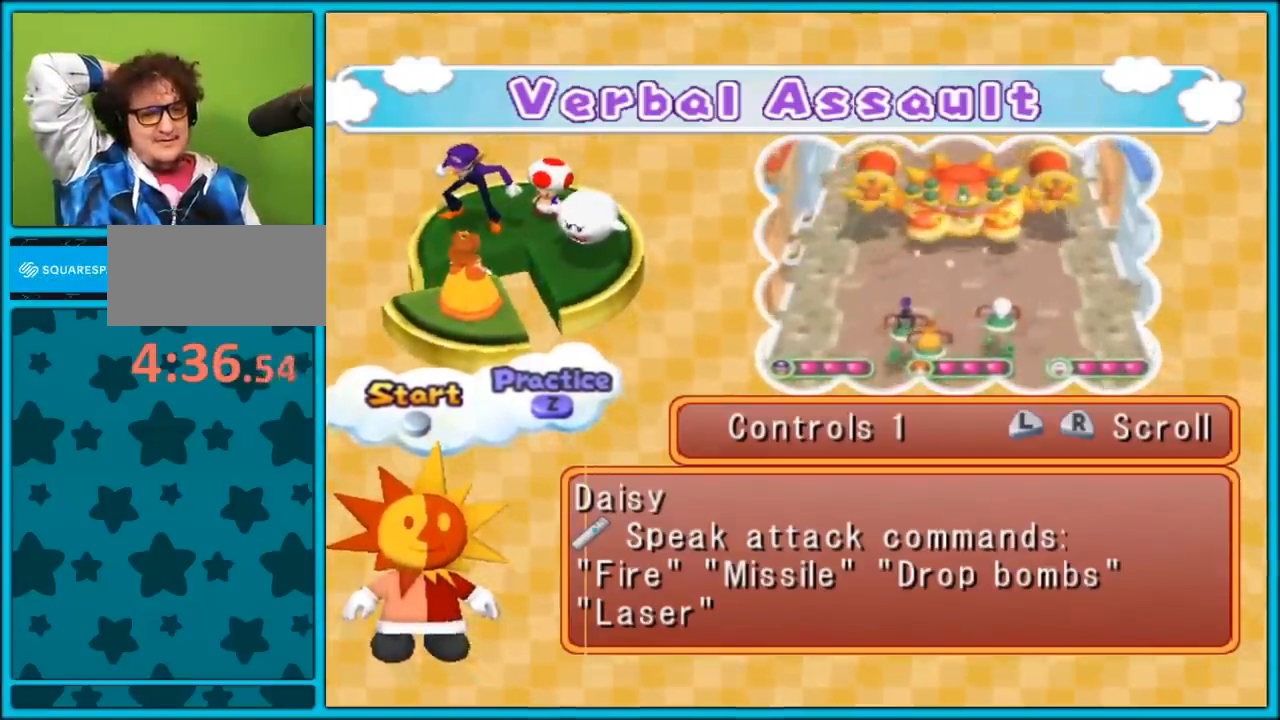
Gameplay with a controller (Nintendo layout); each line is a JSON object with the inputs held at the frame after it. "events" lists button and stick changes between this image and that frame as [ms after this image, input, new state], when the widget could be followed in between. Not read: L3 R3.
{"buttons": [], "left_stick": "center", "right_stick": "center", "events": [[317, "START", "down"], [467, "START", "up"]]}
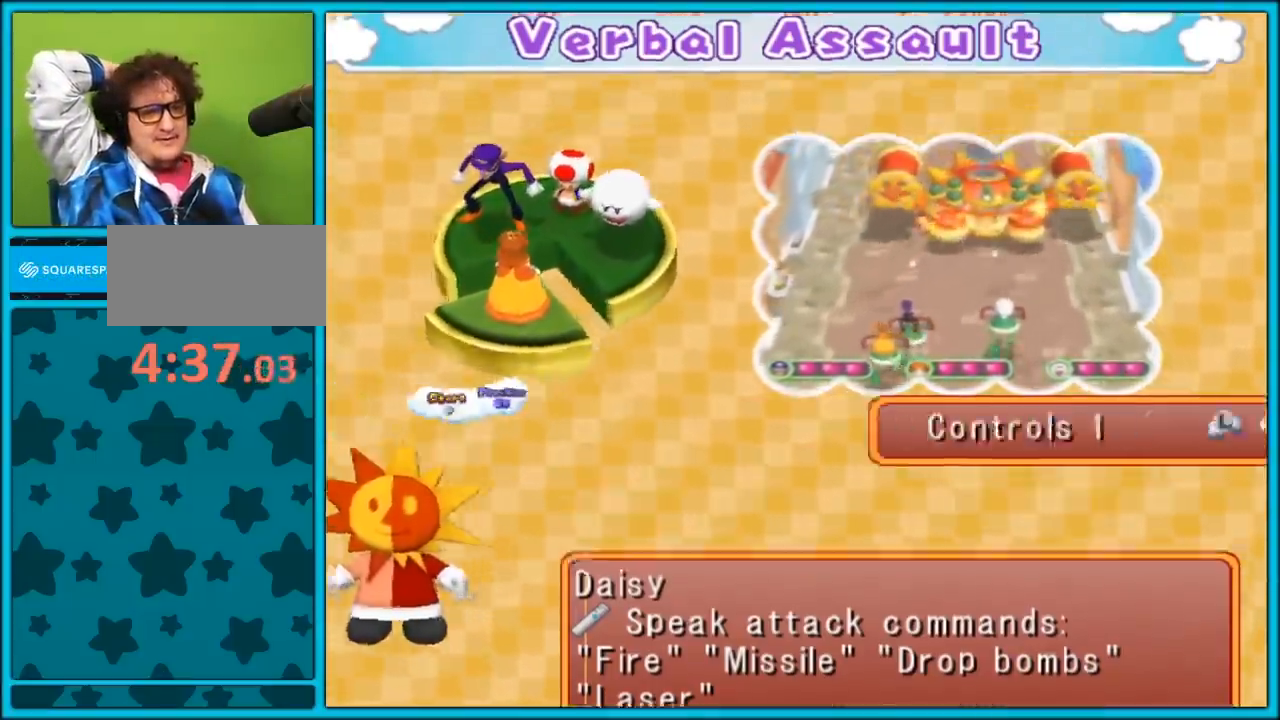
{"buttons": [], "left_stick": "center", "right_stick": "center", "events": [[100, "START", "down"], [200, "START", "up"]]}
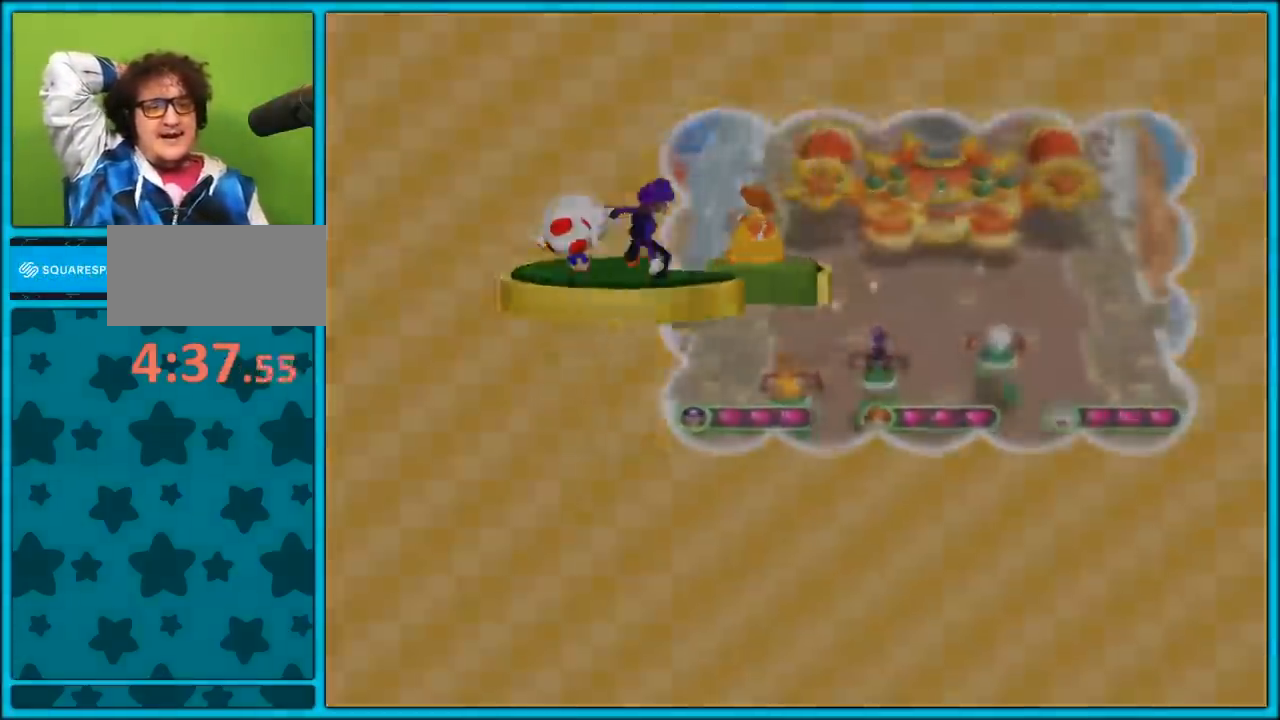
{"buttons": [], "left_stick": "center", "right_stick": "center", "events": []}
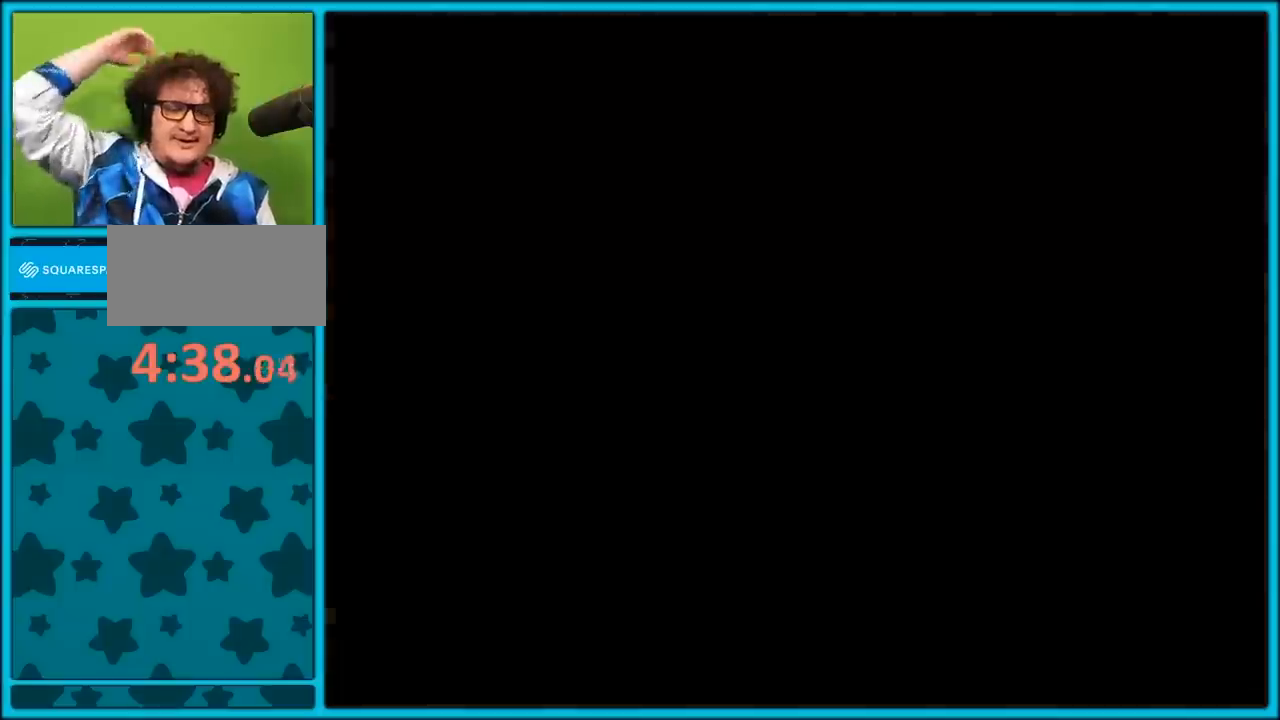
{"buttons": [], "left_stick": "center", "right_stick": "center", "events": []}
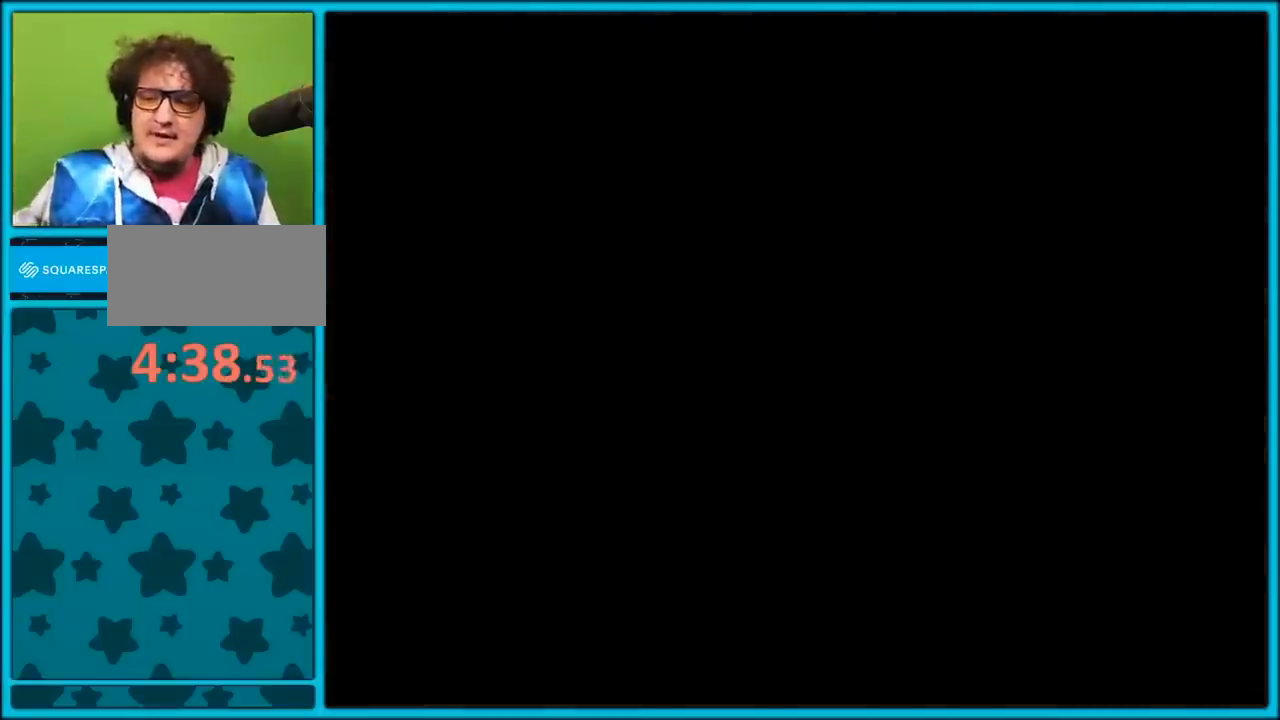
{"buttons": [], "left_stick": "center", "right_stick": "center", "events": []}
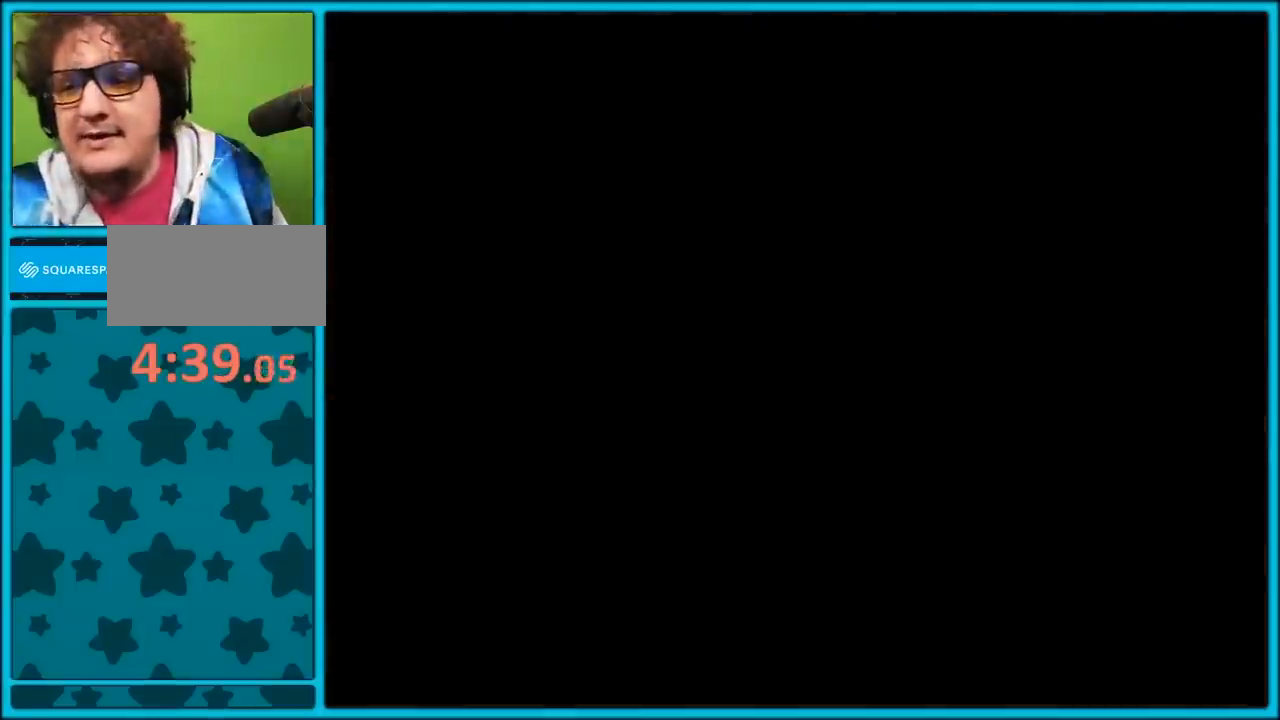
{"buttons": [], "left_stick": "center", "right_stick": "center", "events": []}
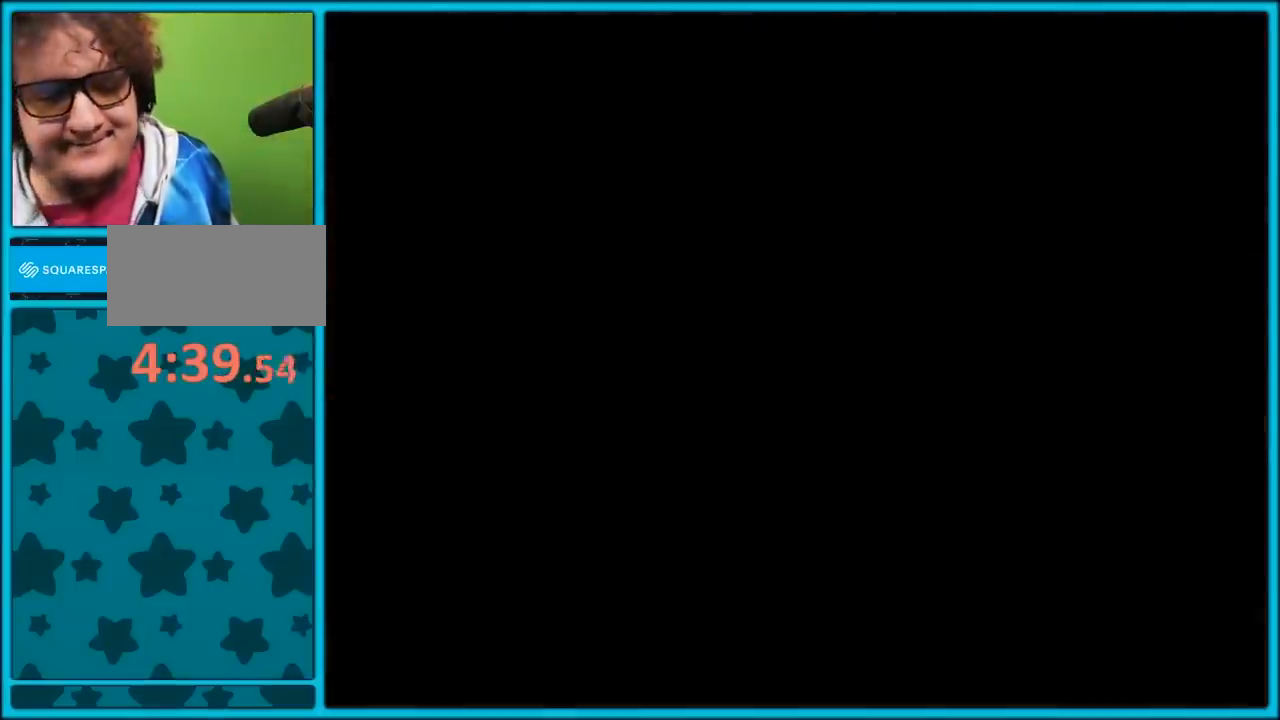
{"buttons": [], "left_stick": "center", "right_stick": "center", "events": []}
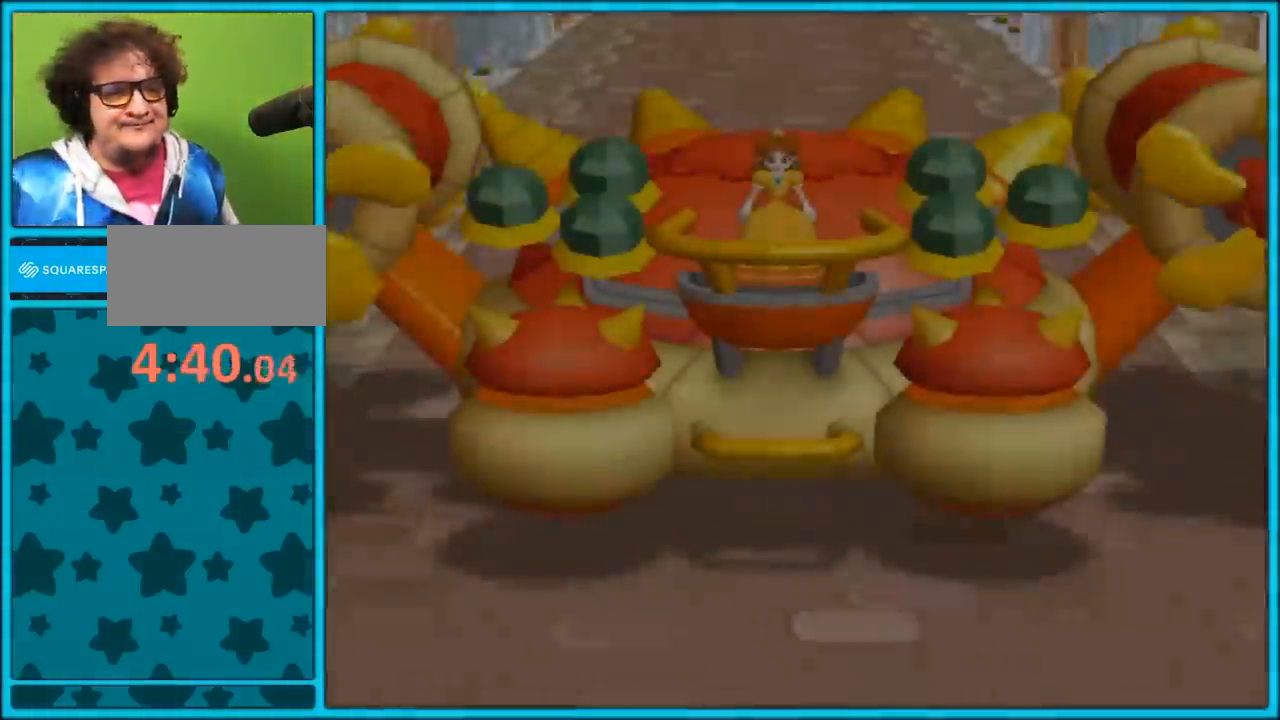
{"buttons": [], "left_stick": "center", "right_stick": "center", "events": []}
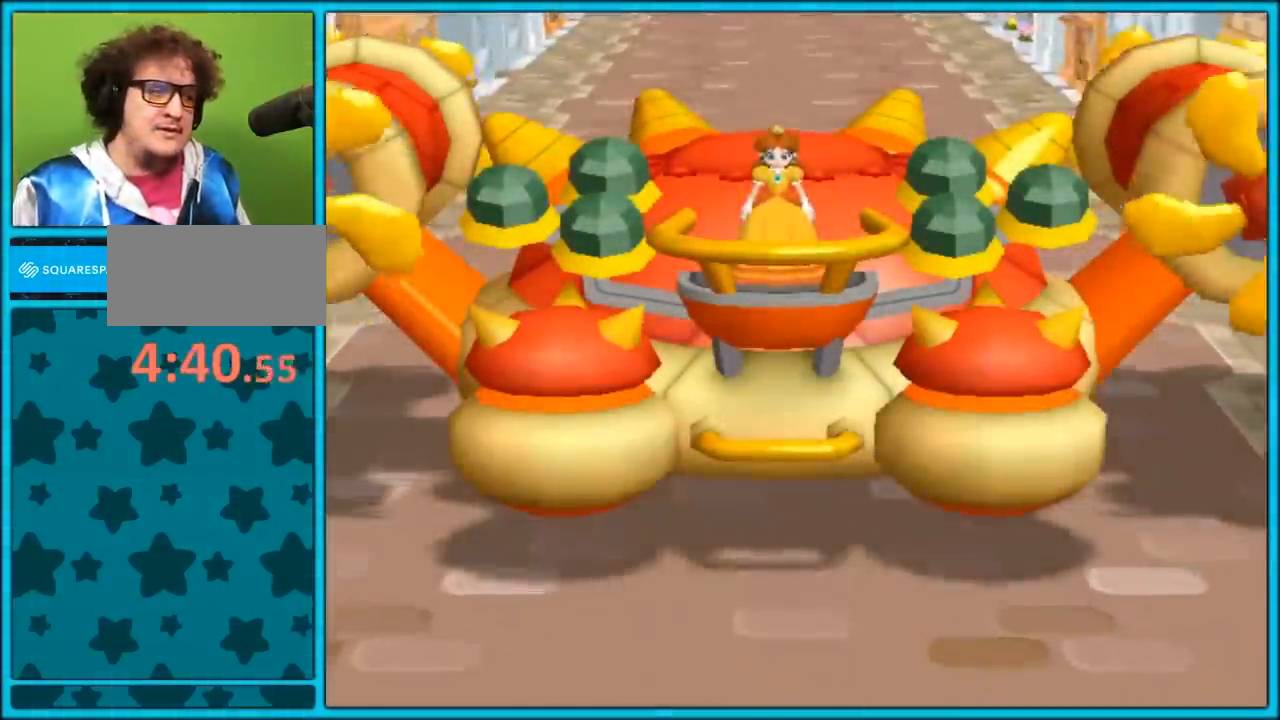
{"buttons": [], "left_stick": "center", "right_stick": "center", "events": []}
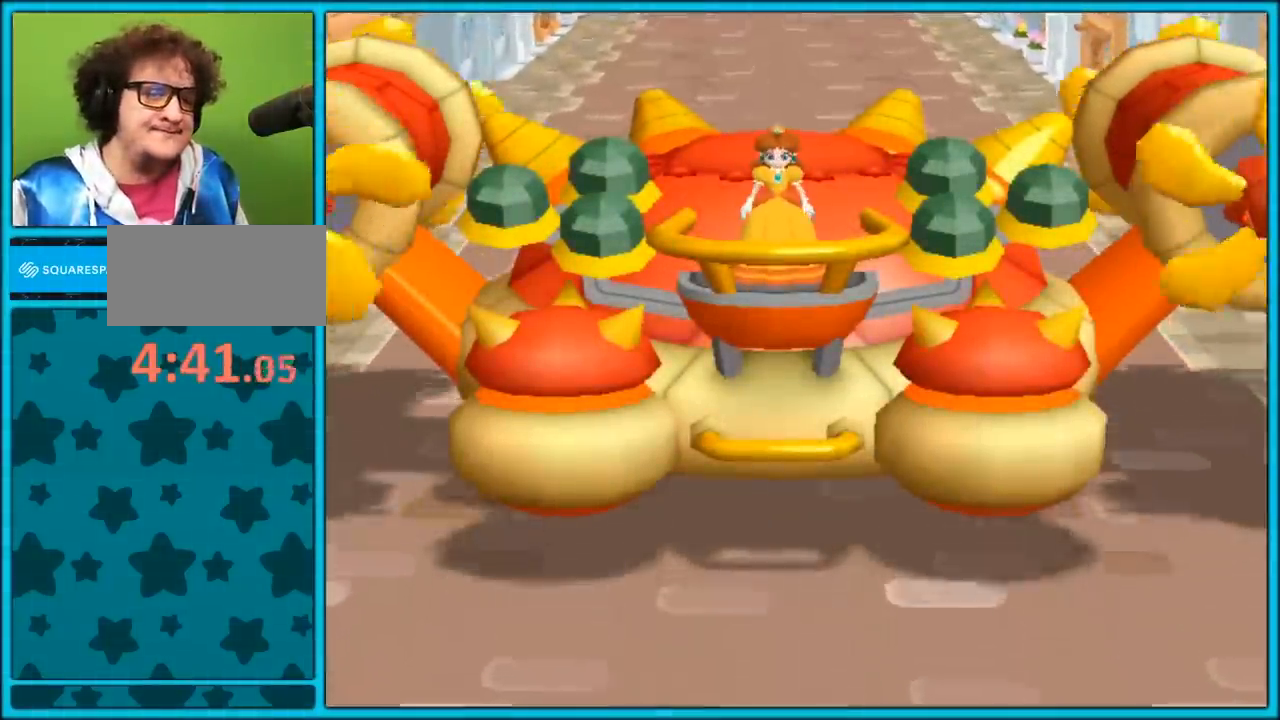
{"buttons": [], "left_stick": "center", "right_stick": "center", "events": []}
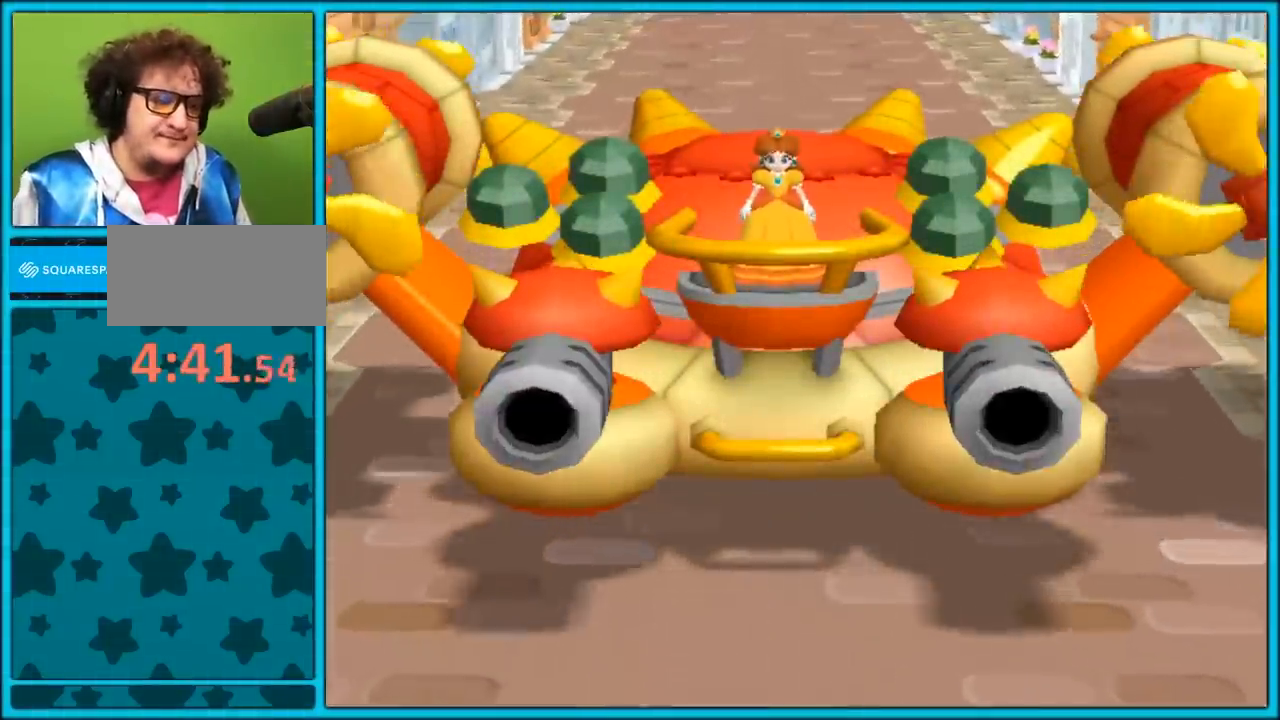
{"buttons": [], "left_stick": "left", "right_stick": "center", "events": [[500, "left_stick", "left"]]}
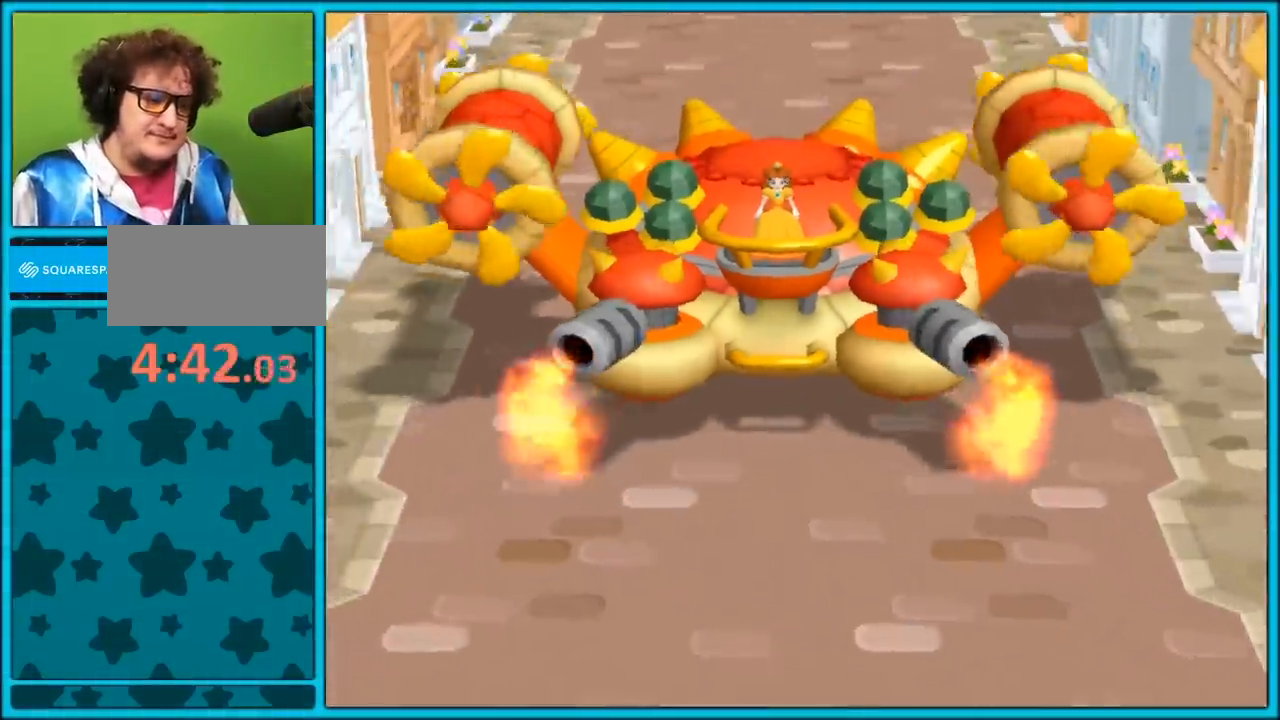
{"buttons": [], "left_stick": "down", "right_stick": "center", "events": [[117, "left_stick", "down"], [217, "left_stick", "up-left"], [267, "left_stick", "down-right"], [333, "left_stick", "up-left"], [433, "left_stick", "down"]]}
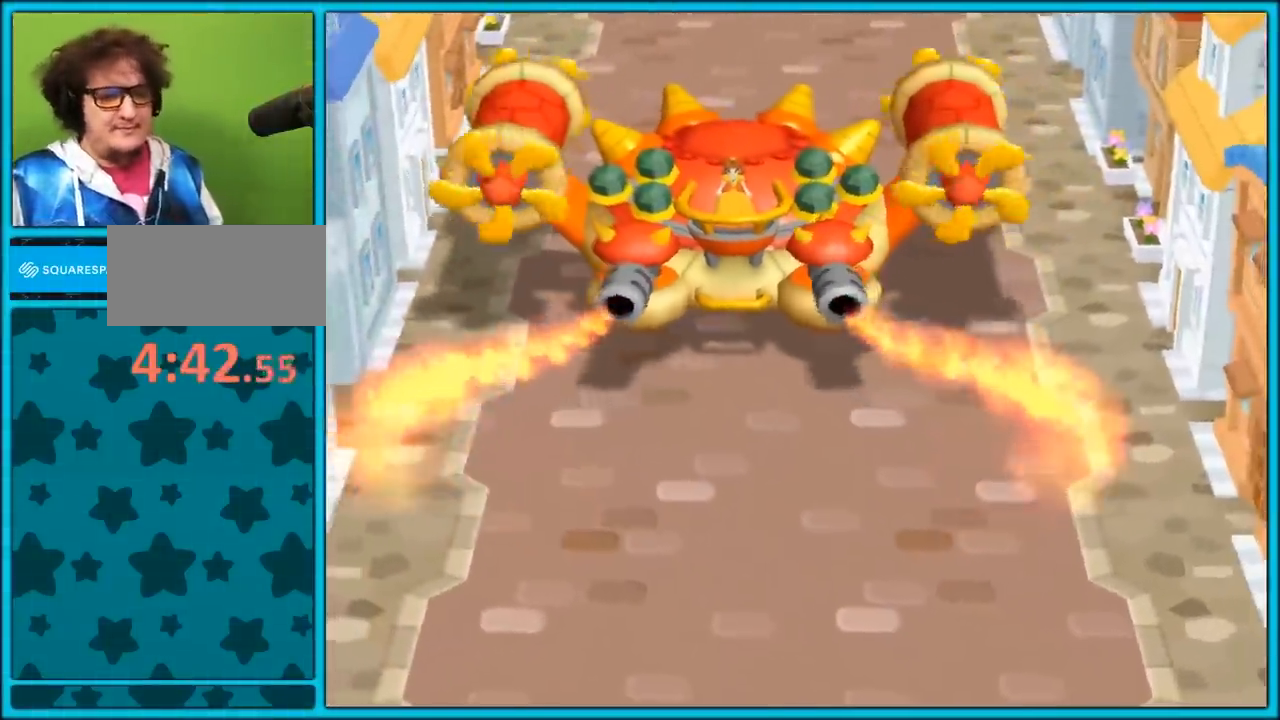
{"buttons": [], "left_stick": "center", "right_stick": "center", "events": [[33, "left_stick", "center"]]}
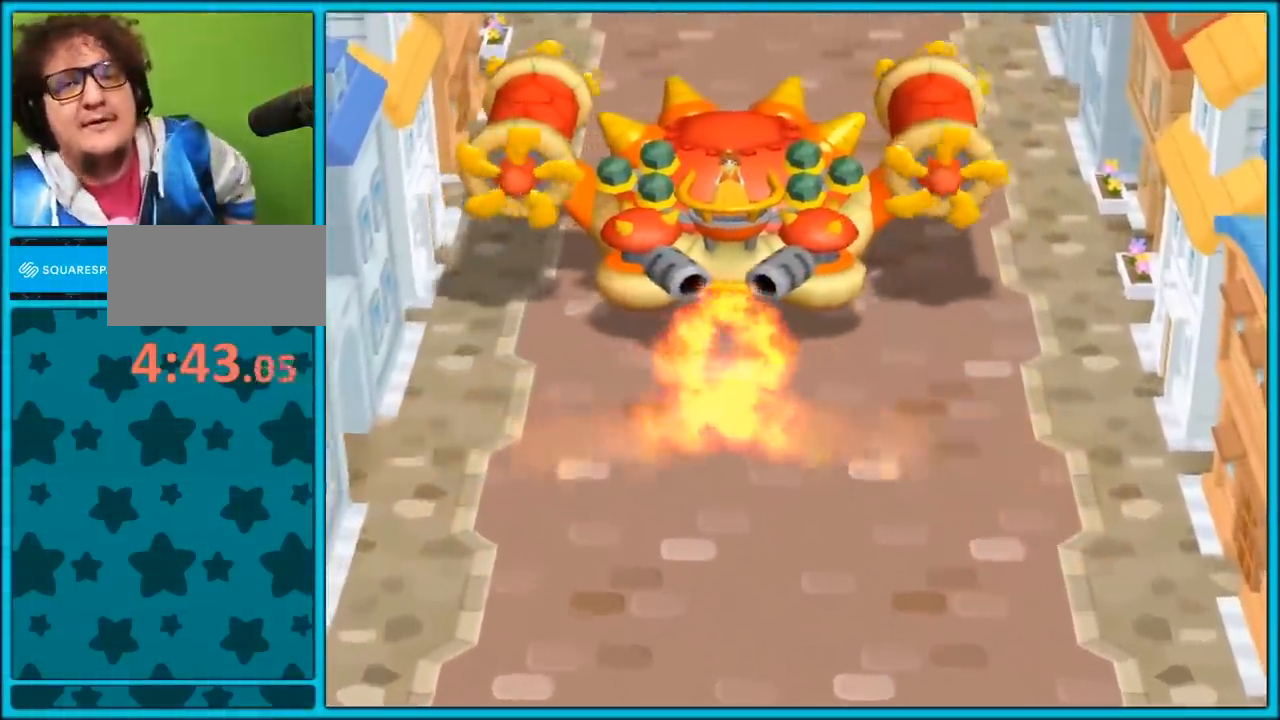
{"buttons": [], "left_stick": "center", "right_stick": "center", "events": []}
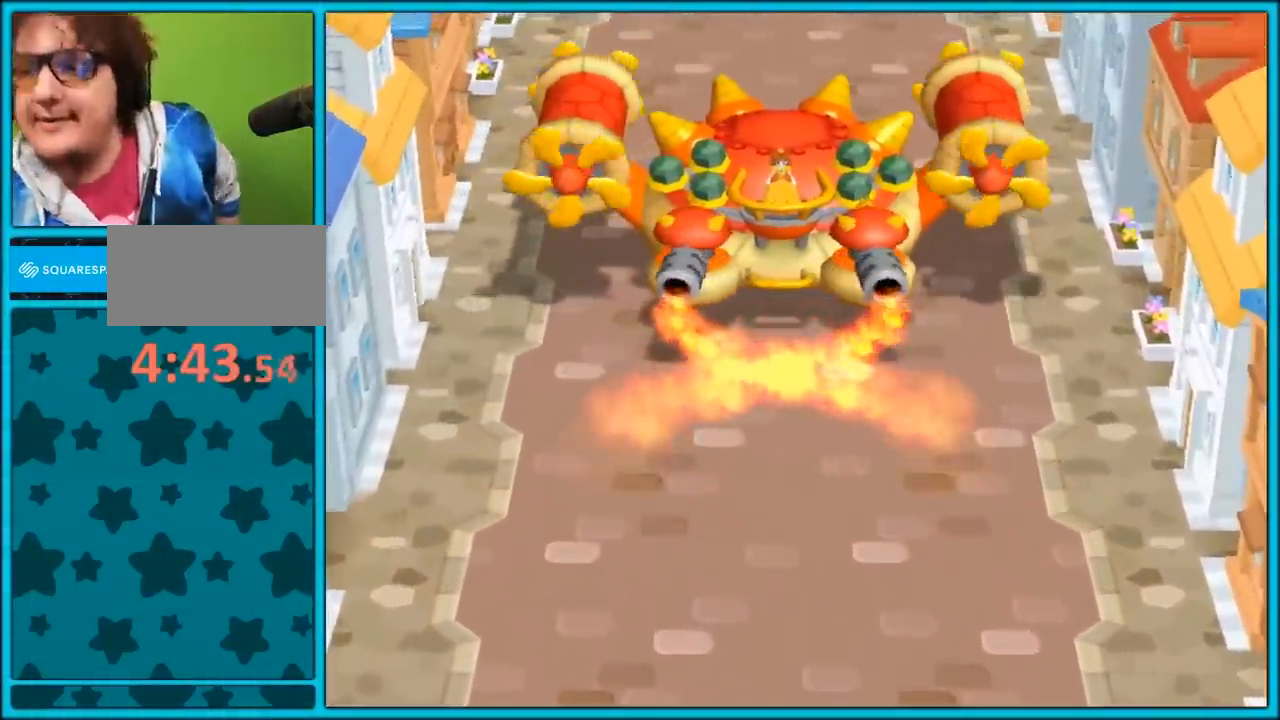
{"buttons": [], "left_stick": "center", "right_stick": "center", "events": []}
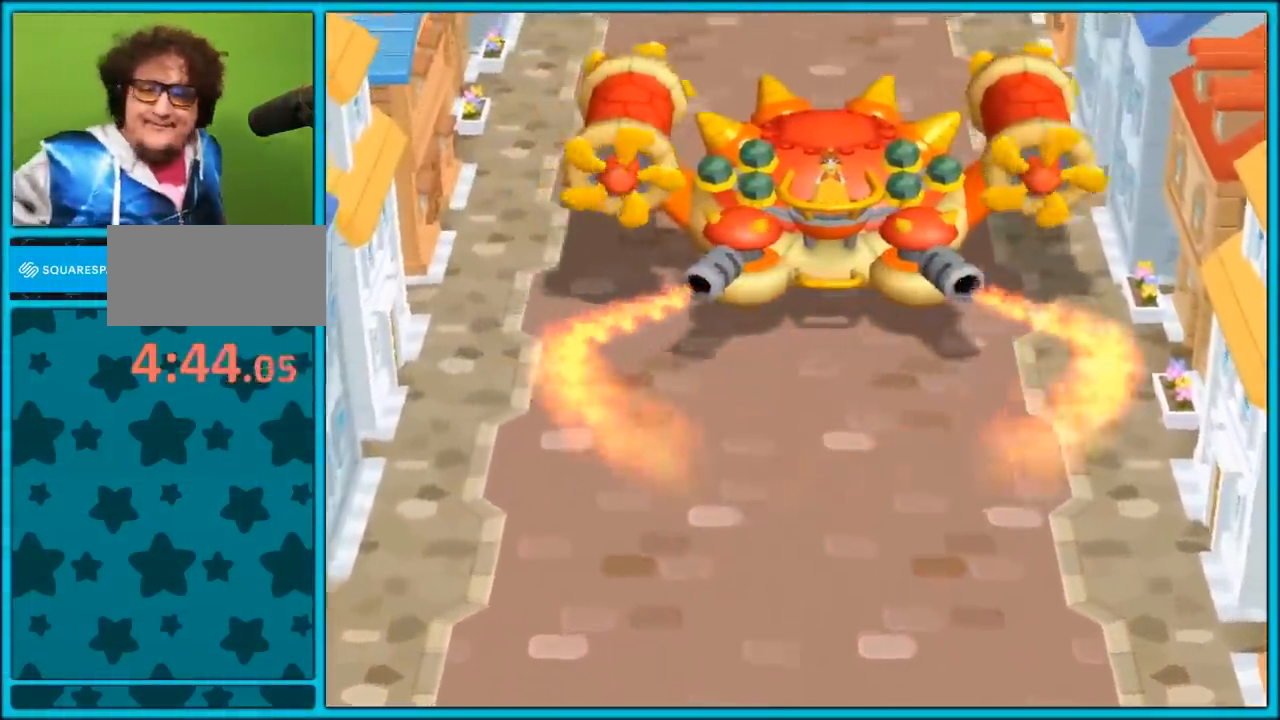
{"buttons": [], "left_stick": "center", "right_stick": "center", "events": []}
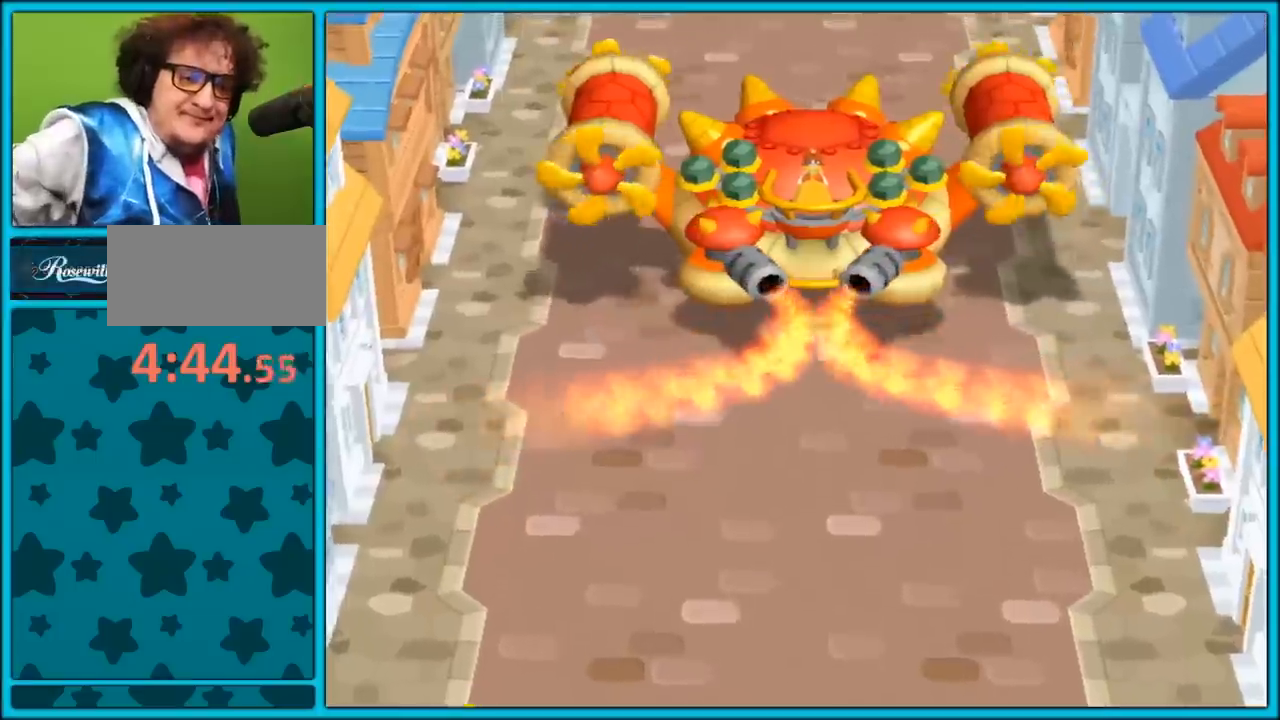
{"buttons": [], "left_stick": "down-right", "right_stick": "center", "events": [[200, "left_stick", "up"], [317, "left_stick", "center"], [483, "left_stick", "down-right"]]}
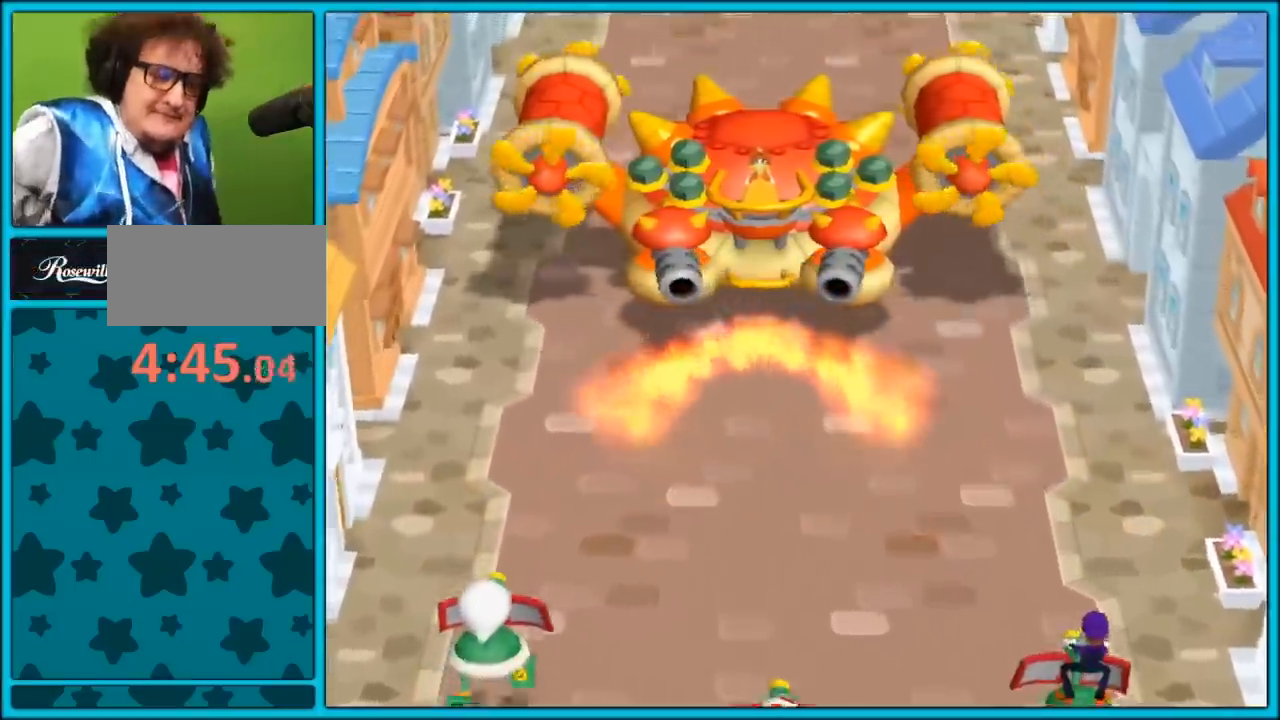
{"buttons": [], "left_stick": "center", "right_stick": "center", "events": [[133, "left_stick", "right"], [233, "left_stick", "center"]]}
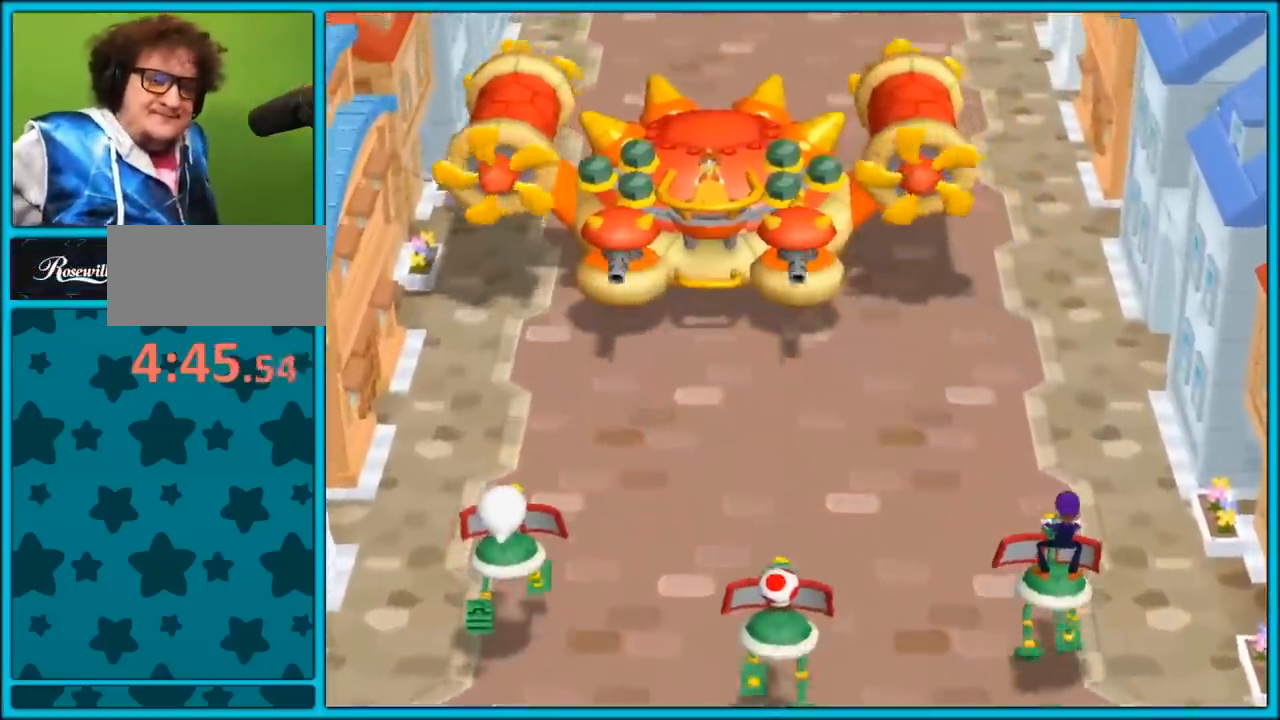
{"buttons": [], "left_stick": "center", "right_stick": "center", "events": []}
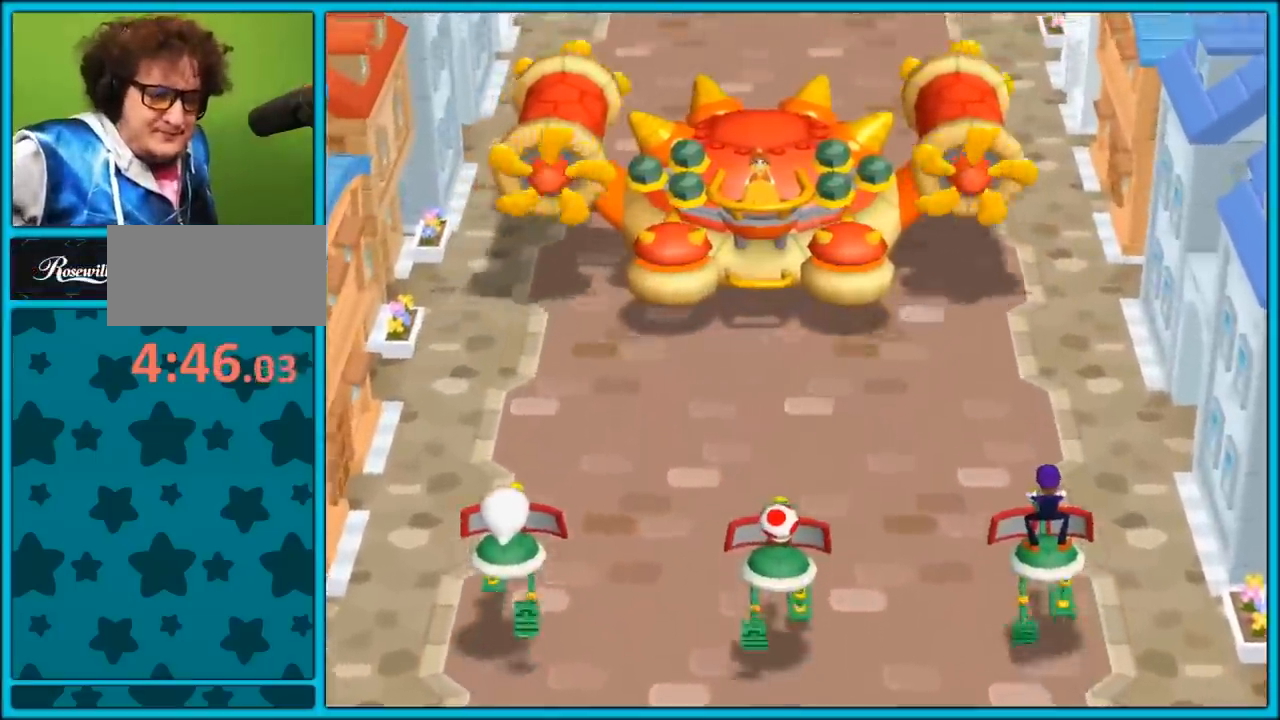
{"buttons": [], "left_stick": "center", "right_stick": "center", "events": []}